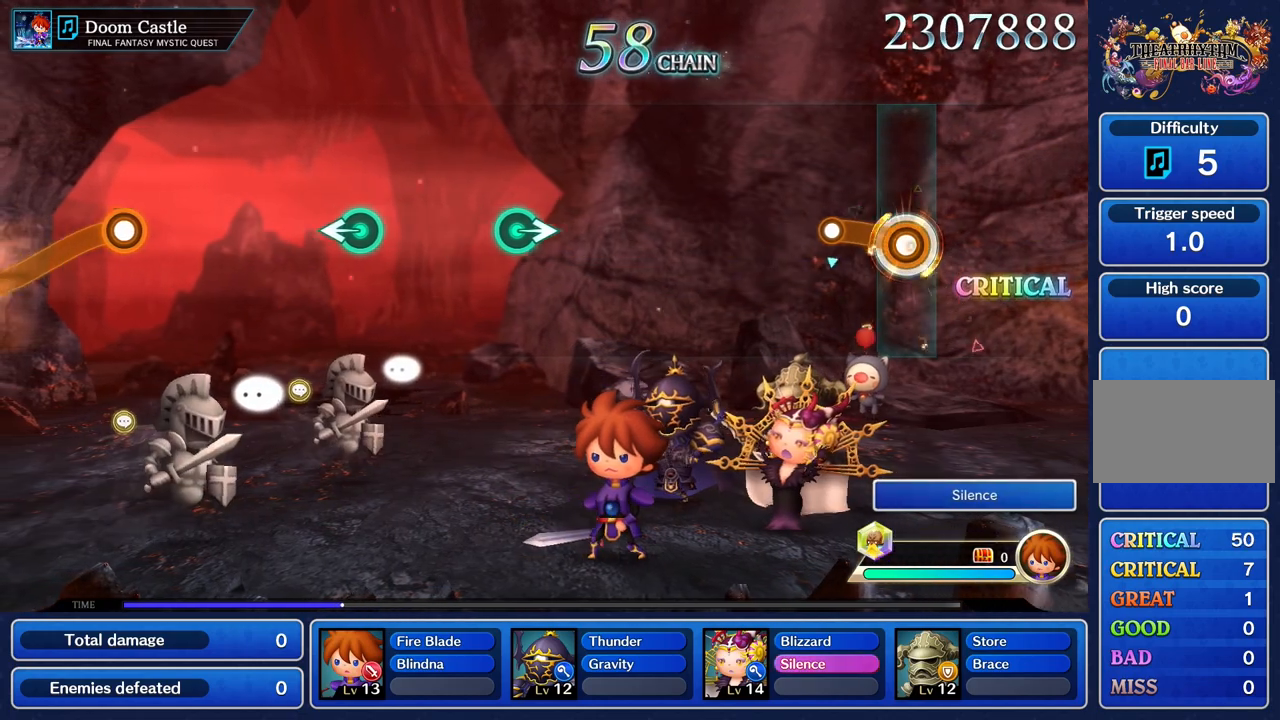
Gameplay with a controller (PlayStation layout); each line is a JSON object with the inputs held at the frame after it. "events" lists button and stick changes between this image and that frame as [ms after this image, input, new state], when the widget could be followed in between. Not read: L3 R3.
{"buttons": [], "left_stick": "center", "right_stick": "center", "events": [[217, "R1", "up"], [250, "left_stick", "center"]]}
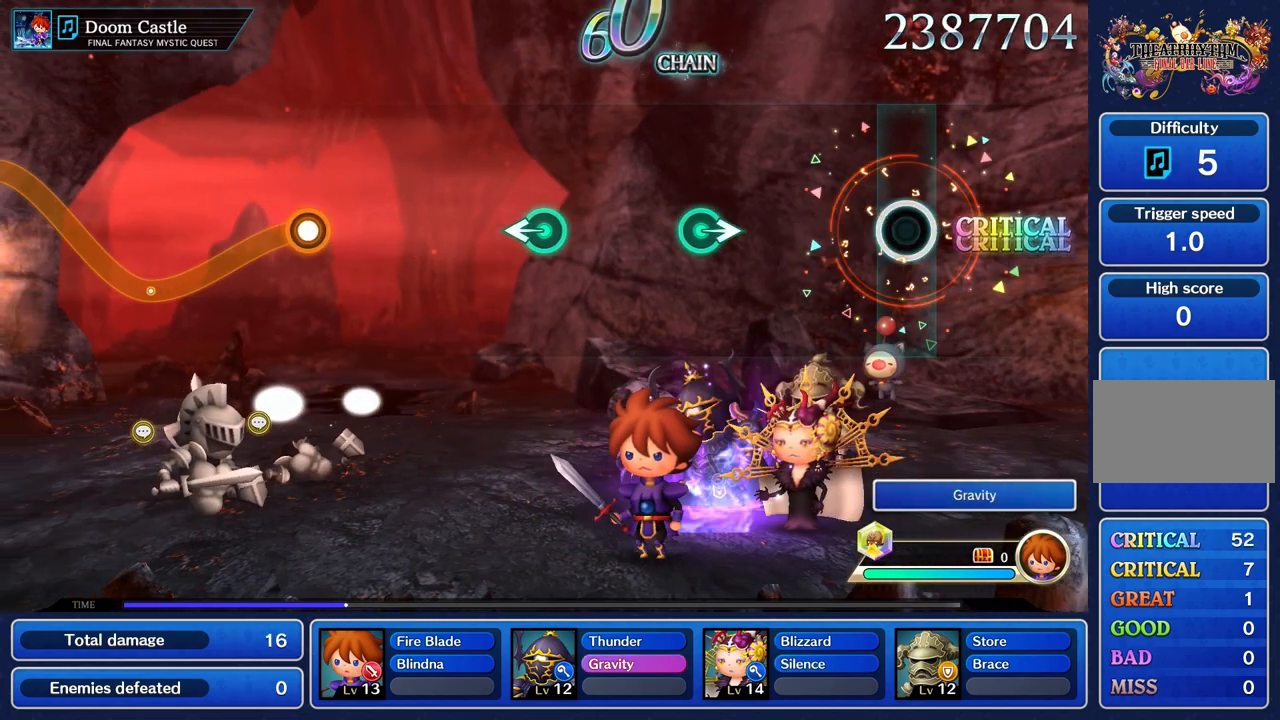
{"buttons": [], "left_stick": "center", "right_stick": "center", "events": []}
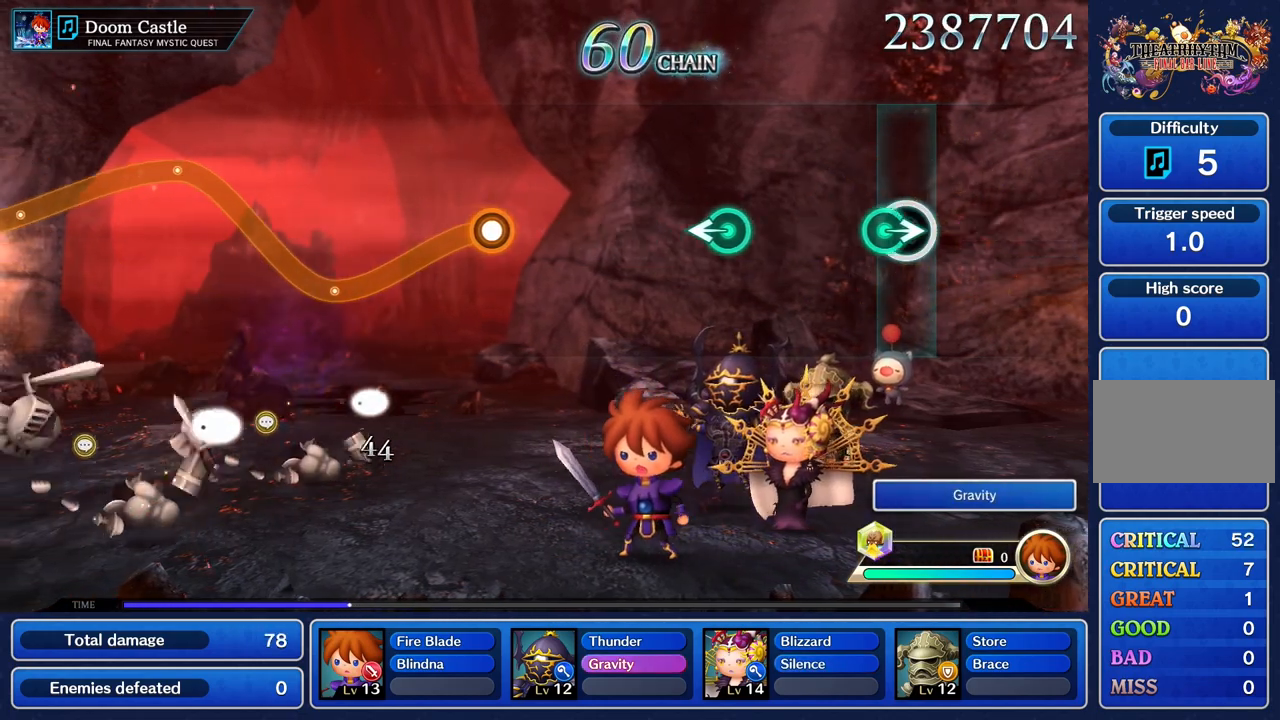
{"buttons": [], "left_stick": "left", "right_stick": "center", "events": [[67, "left_stick", "right"], [250, "left_stick", "center"], [484, "left_stick", "left"]]}
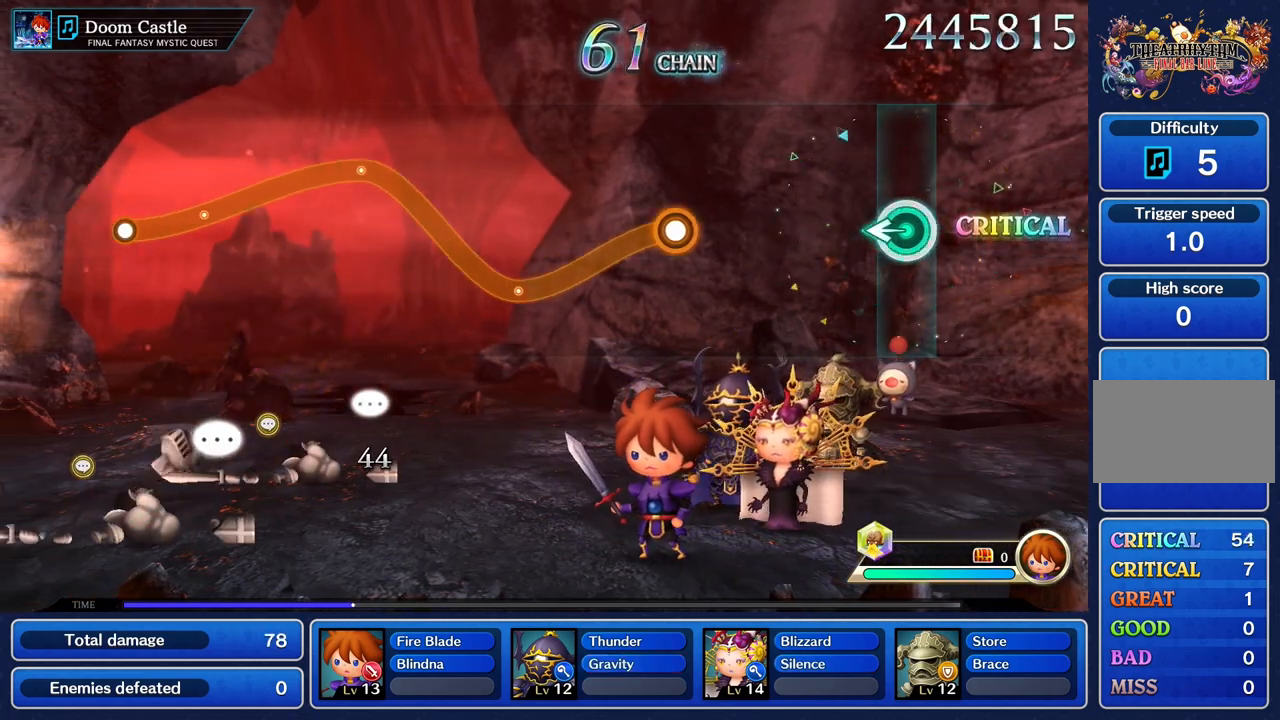
{"buttons": [], "left_stick": "center", "right_stick": "center", "events": [[133, "left_stick", "center"]]}